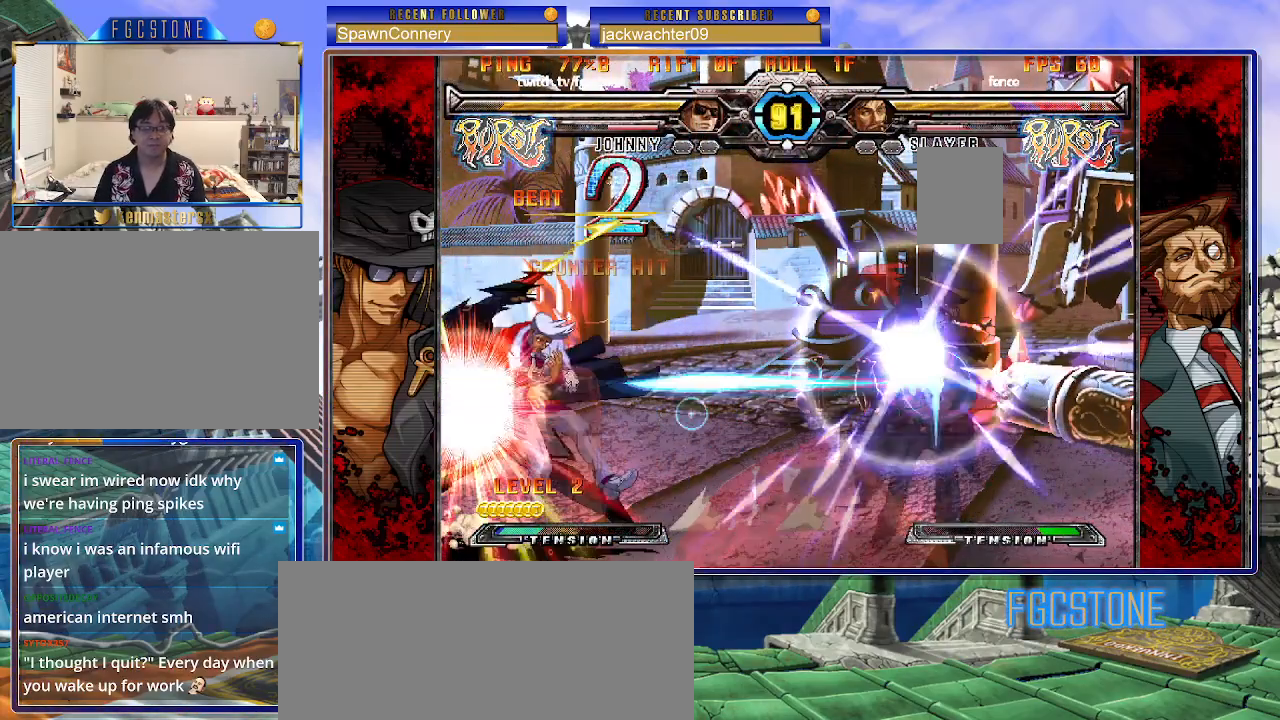
Gameplay with a controller (arcade stick); each line is a JSON object with the inputs held at the frame after it. "events" lists button and stick changes between this image and that frame as [ms after this image, input, new state], when the widget could be followed in between. Not read: L3 R3.
{"buttons": [], "left_stick": "left", "events": [[50, "left_stick", "left"], [233, "K", "up"]]}
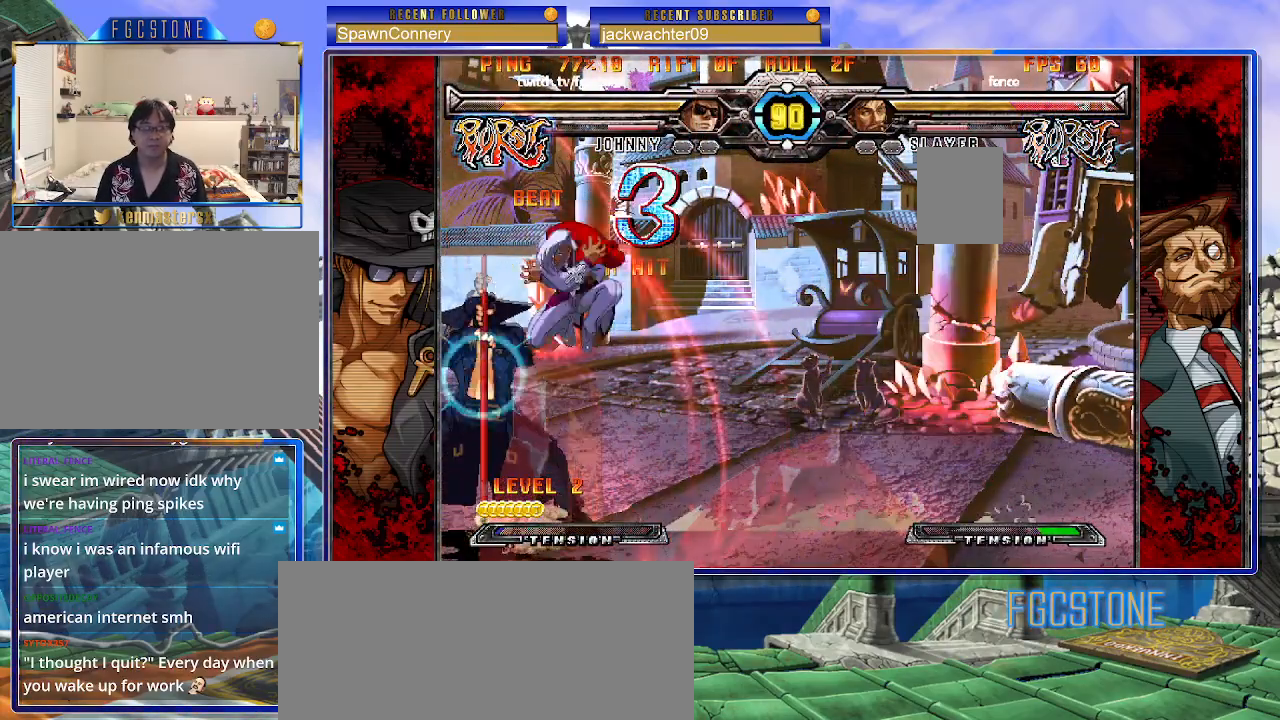
{"buttons": [], "left_stick": "left", "events": [[67, "K", "down"], [167, "K", "up"]]}
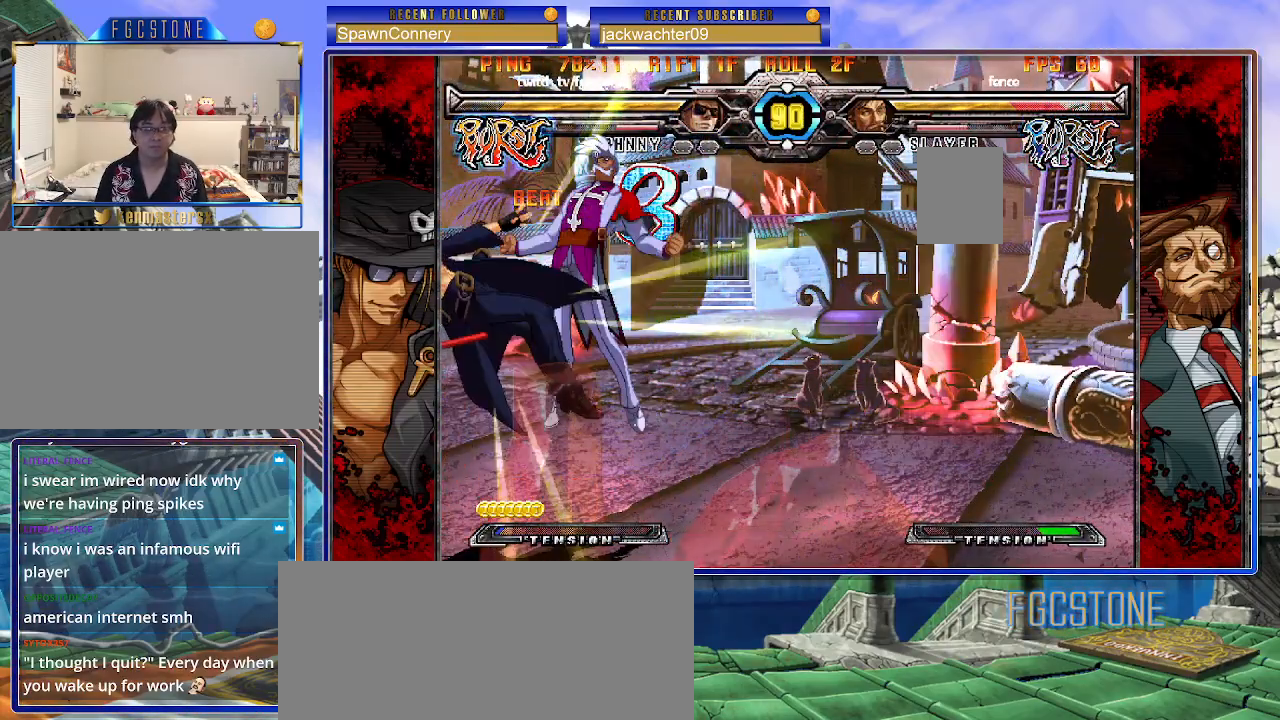
{"buttons": [], "left_stick": "center", "events": [[367, "left_stick", "center"]]}
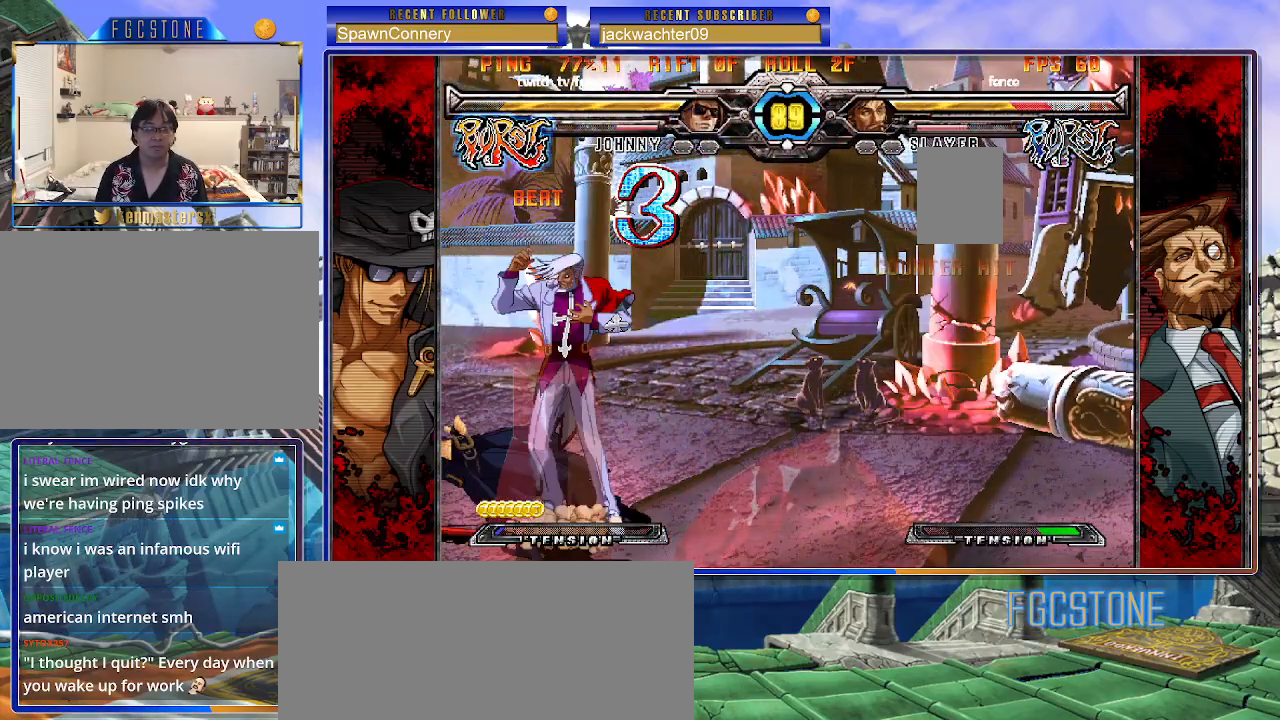
{"buttons": [], "left_stick": "center", "events": []}
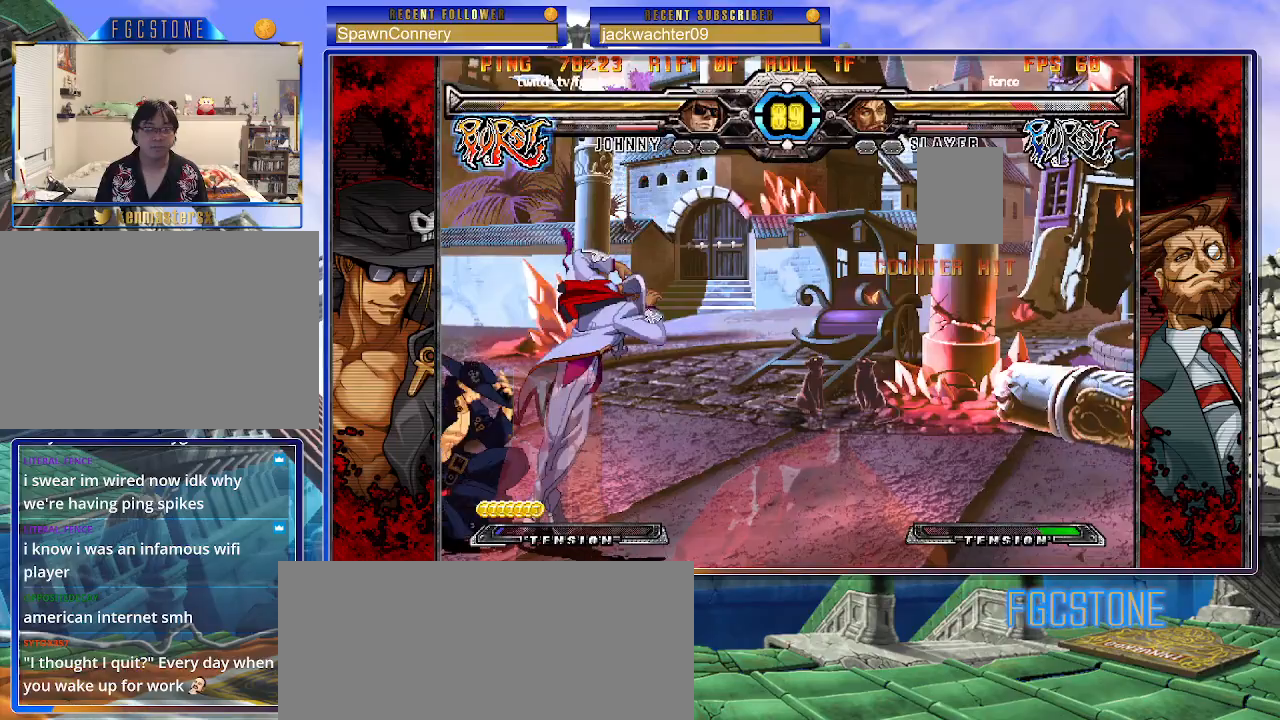
{"buttons": [], "left_stick": "left", "events": [[117, "left_stick", "right"], [167, "left_stick", "center"], [233, "left_stick", "right"], [400, "left_stick", "center"], [467, "left_stick", "left"]]}
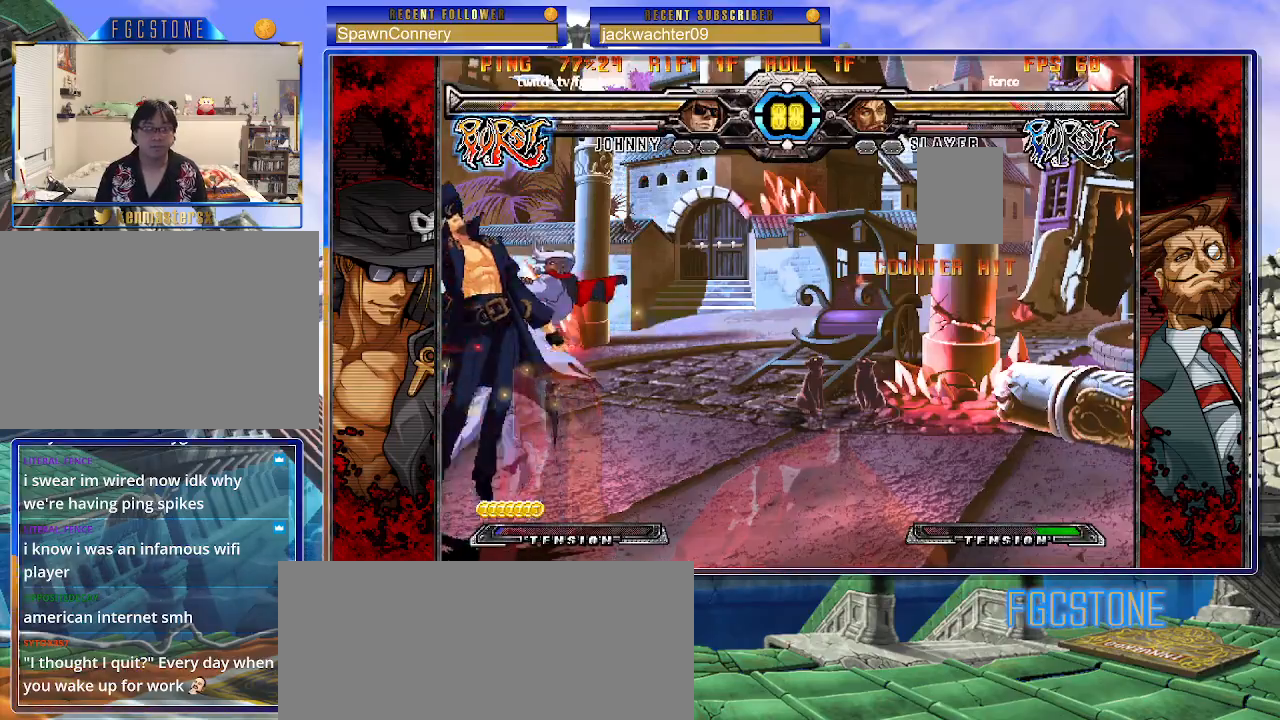
{"buttons": [], "left_stick": "right", "events": [[117, "left_stick", "right"], [167, "HS", "down"], [283, "HS", "up"], [333, "HS", "down"], [467, "HS", "up"]]}
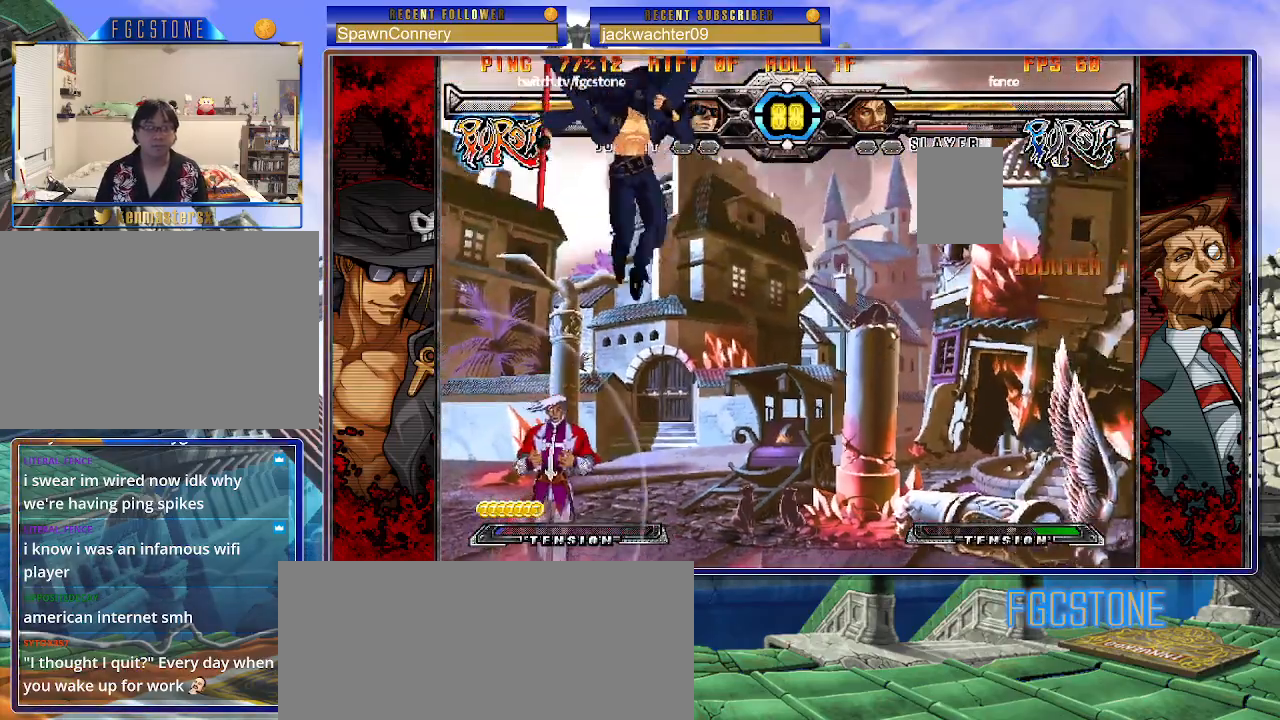
{"buttons": [], "left_stick": "down-right", "events": [[450, "left_stick", "down-right"]]}
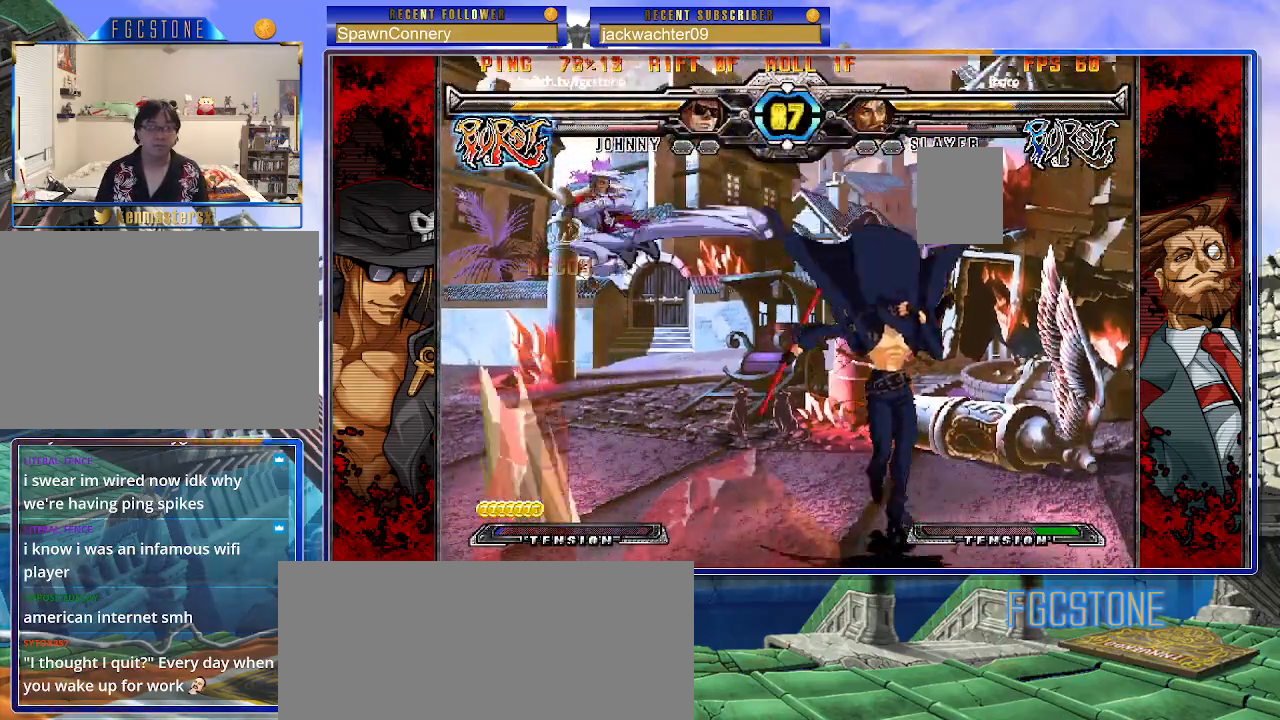
{"buttons": [], "left_stick": "right", "events": [[233, "left_stick", "right"], [333, "K", "down"], [467, "K", "up"]]}
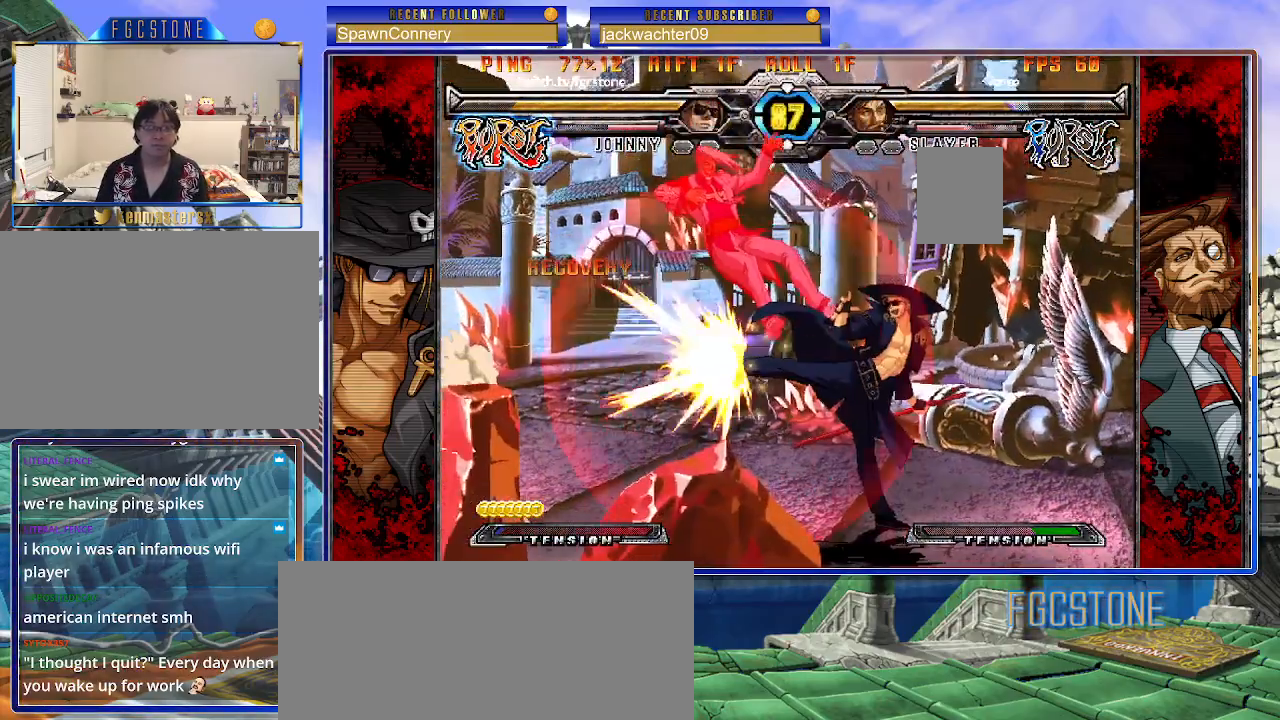
{"buttons": ["P"], "left_stick": "center", "events": [[17, "HS", "down"], [133, "HS", "up"], [367, "left_stick", "down"], [450, "left_stick", "left"], [500, "P", "down"], [500, "left_stick", "center"]]}
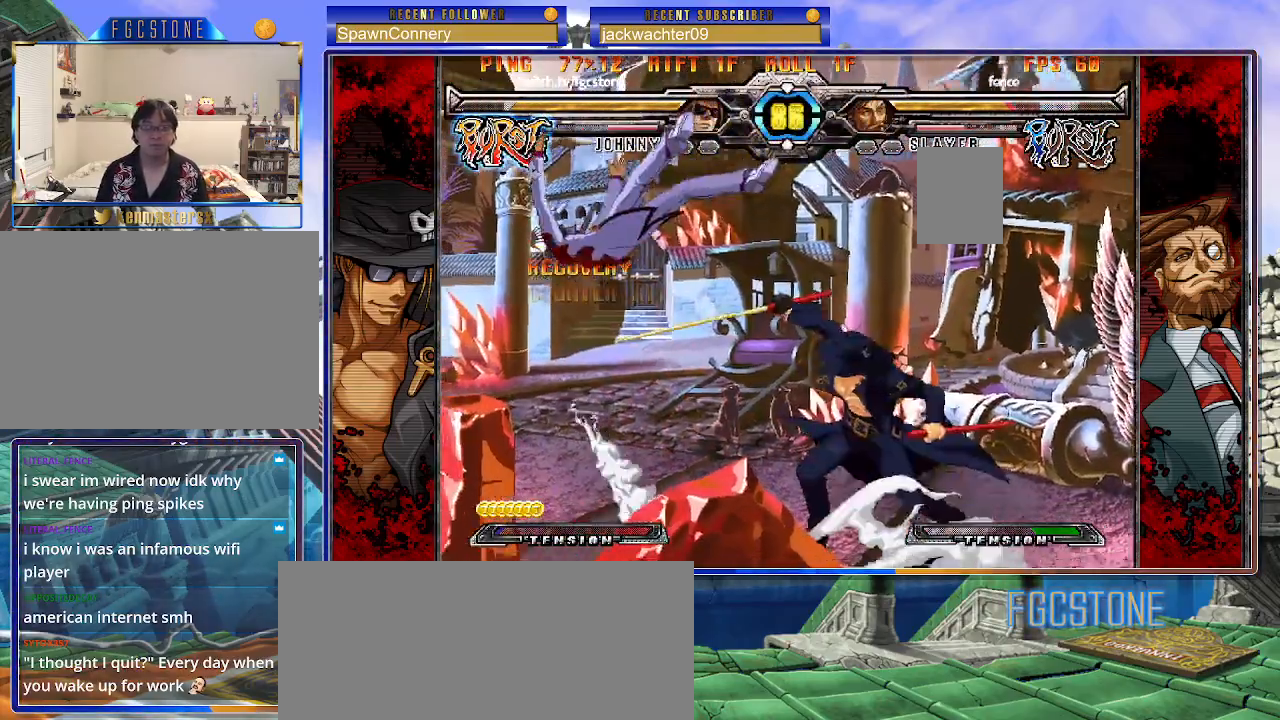
{"buttons": [], "left_stick": "left", "events": [[83, "P", "up"], [450, "left_stick", "left"]]}
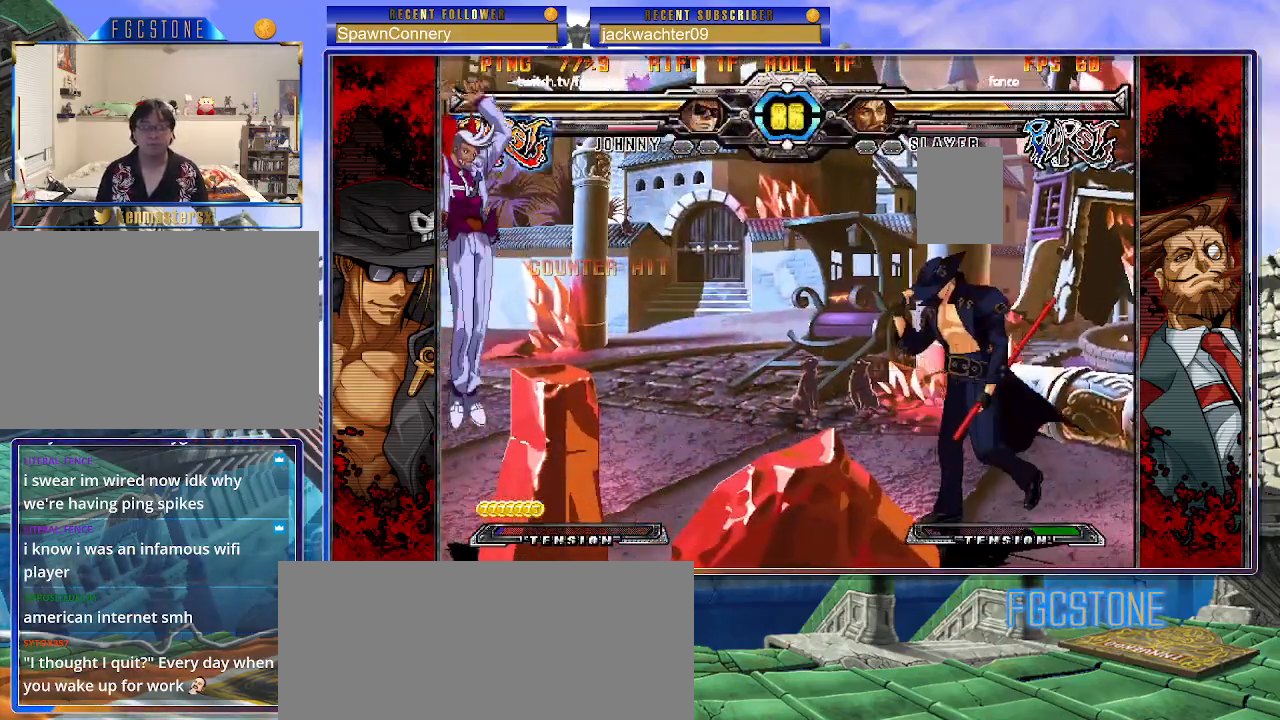
{"buttons": ["K"], "left_stick": "right", "events": [[100, "K", "down"], [167, "K", "up"], [233, "left_stick", "center"], [283, "left_stick", "down"], [367, "left_stick", "left"], [433, "left_stick", "center"], [483, "K", "down"], [500, "left_stick", "right"]]}
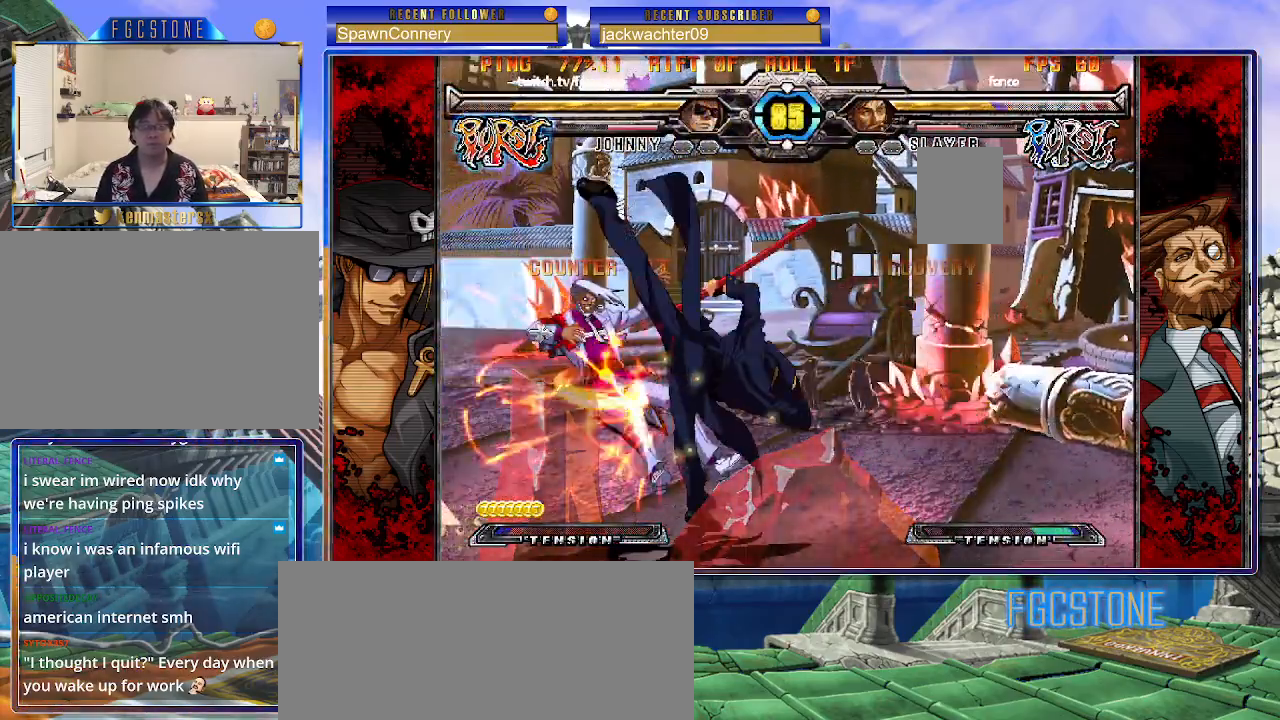
{"buttons": [], "left_stick": "up-left", "events": [[183, "HS", "down"], [250, "HS", "up"], [250, "left_stick", "center"], [300, "left_stick", "left"], [450, "left_stick", "up-left"], [467, "K", "up"]]}
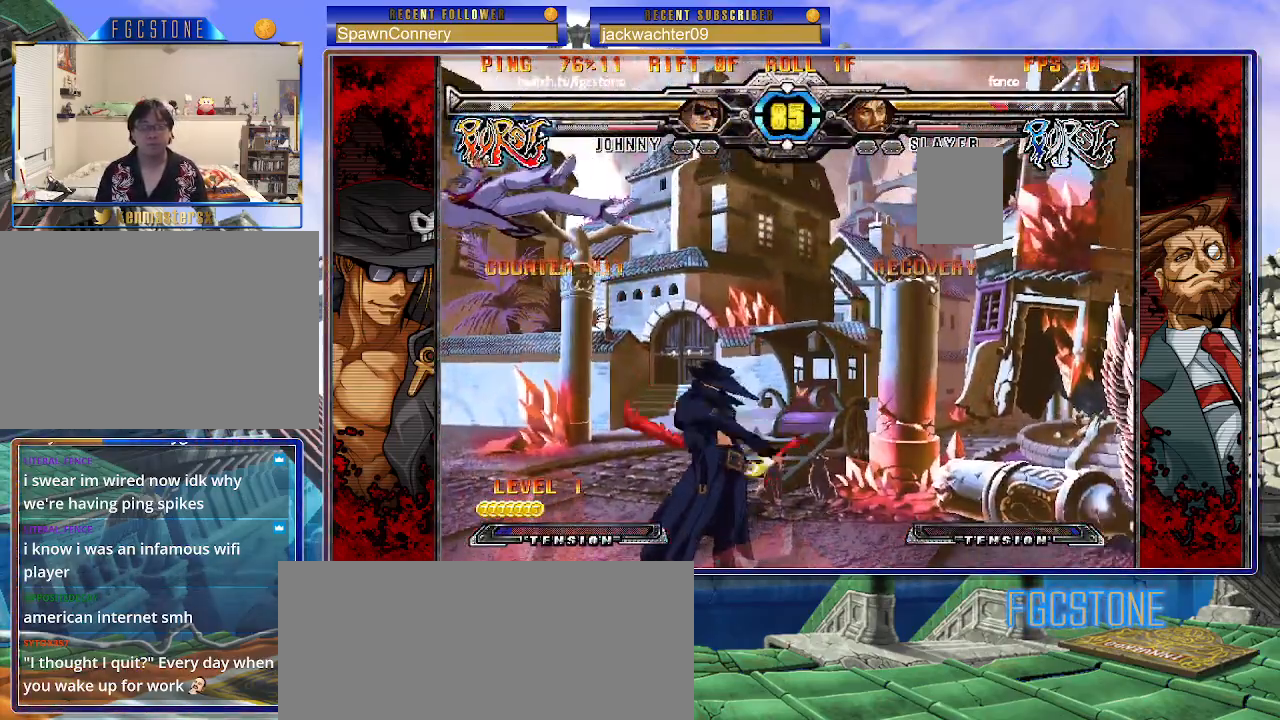
{"buttons": [], "left_stick": "center", "events": [[50, "K", "down"], [233, "HS", "down"], [283, "HS", "up"], [300, "left_stick", "center"], [350, "K", "up"]]}
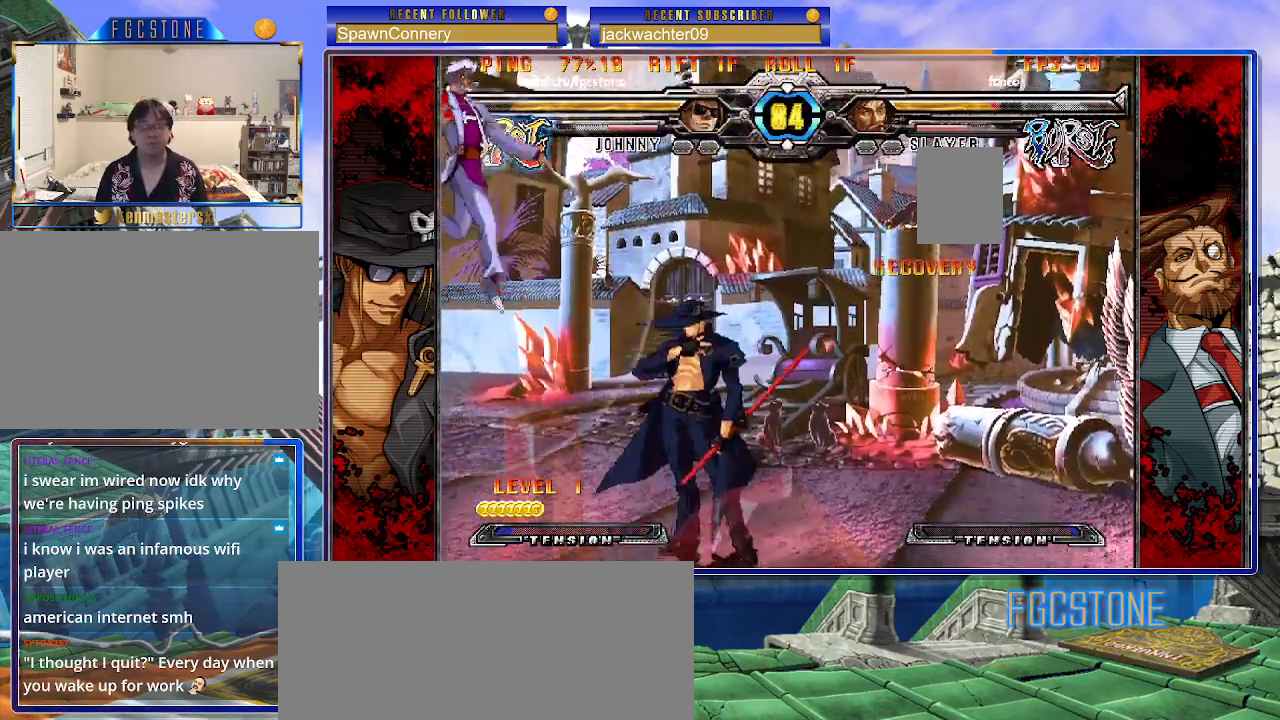
{"buttons": [], "left_stick": "center", "events": [[33, "left_stick", "right"], [83, "left_stick", "center"], [150, "left_stick", "right"], [267, "left_stick", "down"], [350, "left_stick", "left"], [383, "HS", "down"], [417, "left_stick", "center"], [450, "HS", "up"]]}
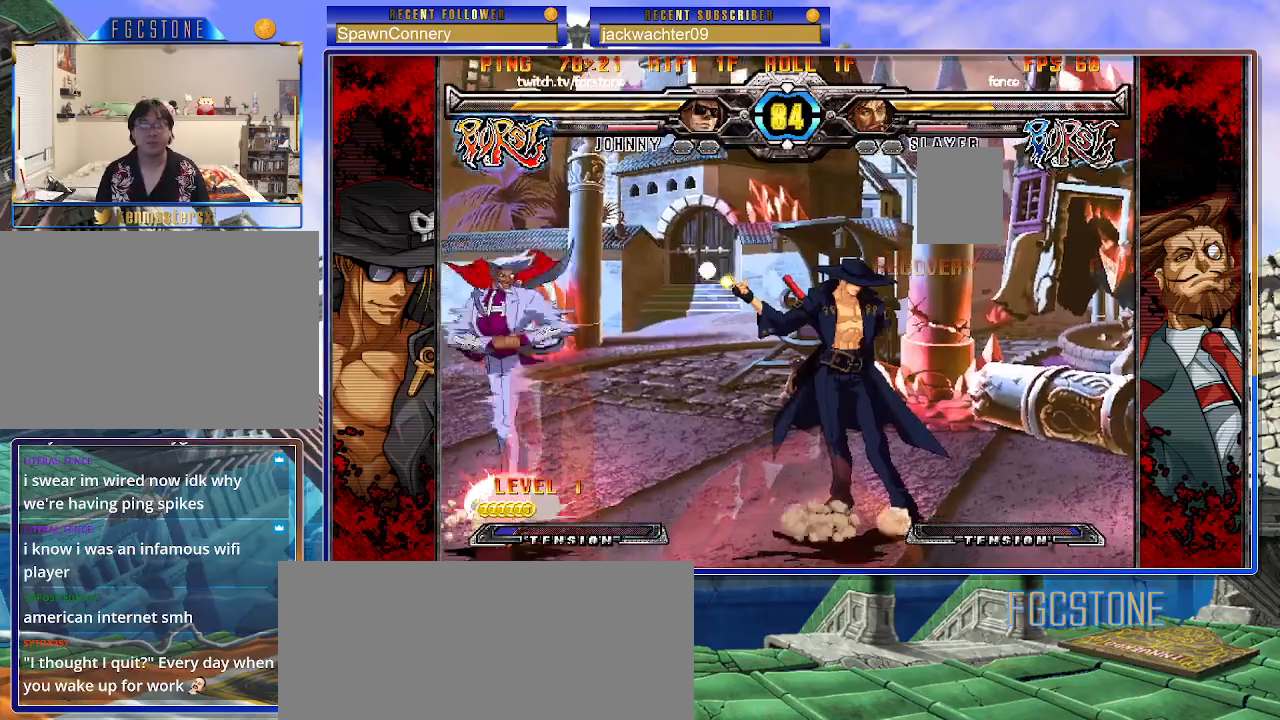
{"buttons": ["S"], "left_stick": "left", "events": [[100, "left_stick", "left"], [167, "left_stick", "center"], [217, "left_stick", "left"], [450, "S", "down"]]}
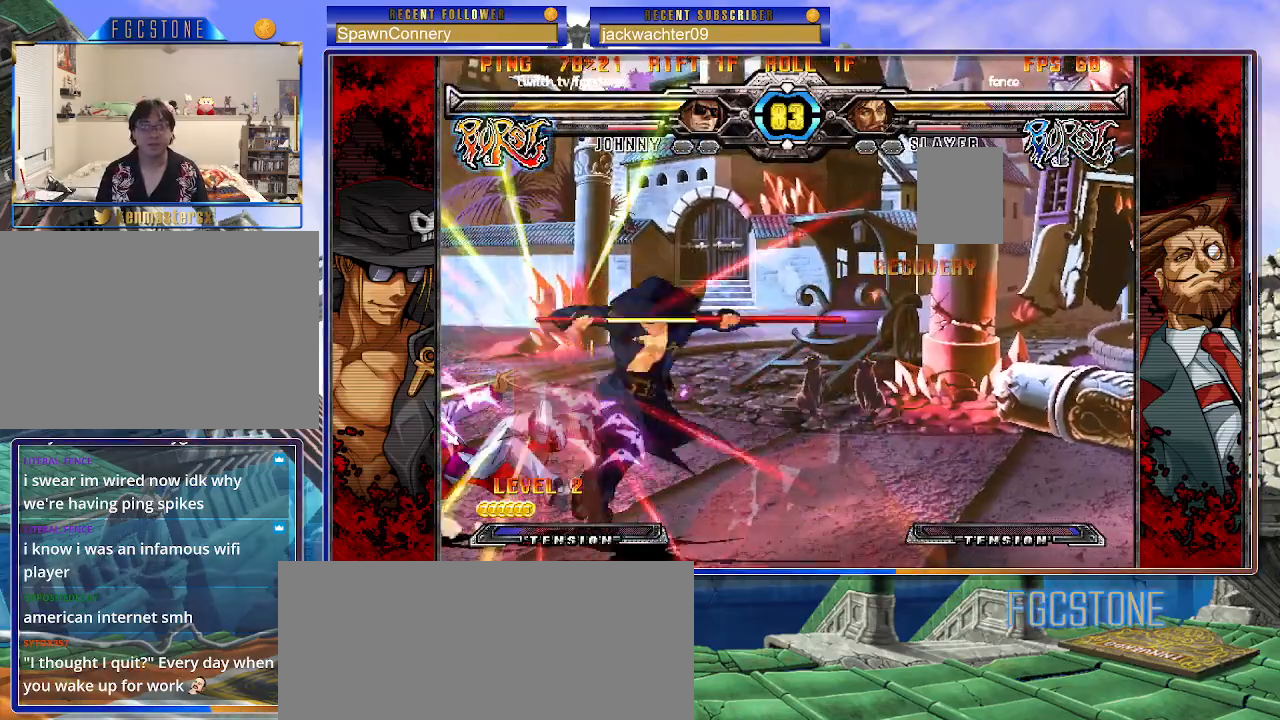
{"buttons": [], "left_stick": "right", "events": [[50, "S", "up"], [133, "HS", "down"], [233, "HS", "up"], [267, "left_stick", "center"], [483, "left_stick", "right"]]}
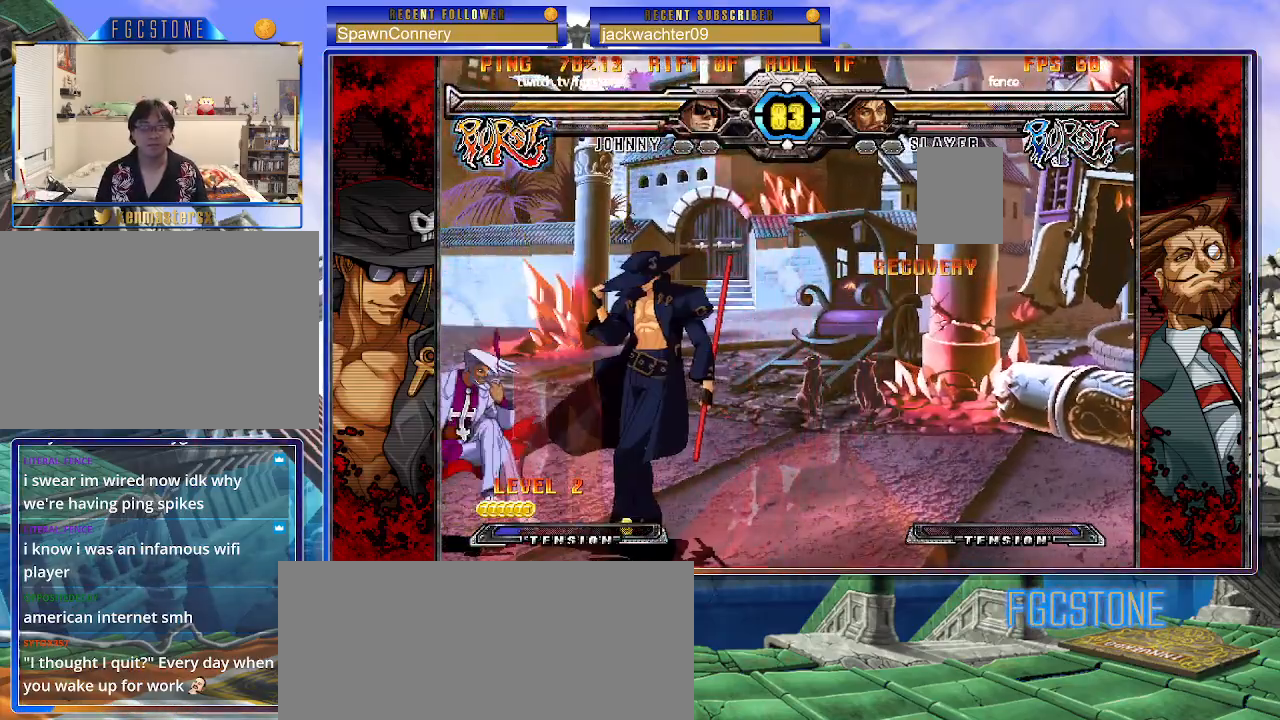
{"buttons": [], "left_stick": "right", "events": [[50, "K", "down"], [133, "K", "up"], [200, "HS", "down"], [283, "HS", "up"], [350, "HS", "down"], [467, "HS", "up"]]}
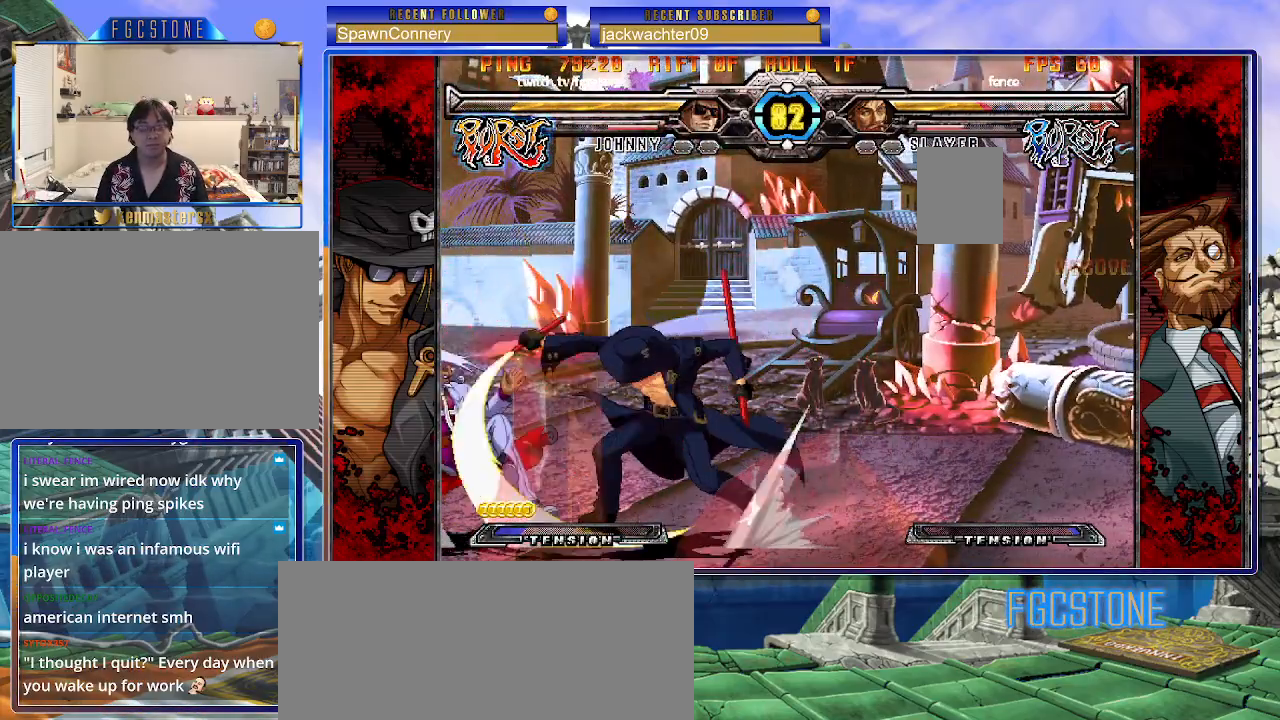
{"buttons": [], "left_stick": "center", "events": [[67, "left_stick", "down"], [167, "left_stick", "left"], [217, "left_stick", "center"], [250, "K", "down"], [317, "K", "up"]]}
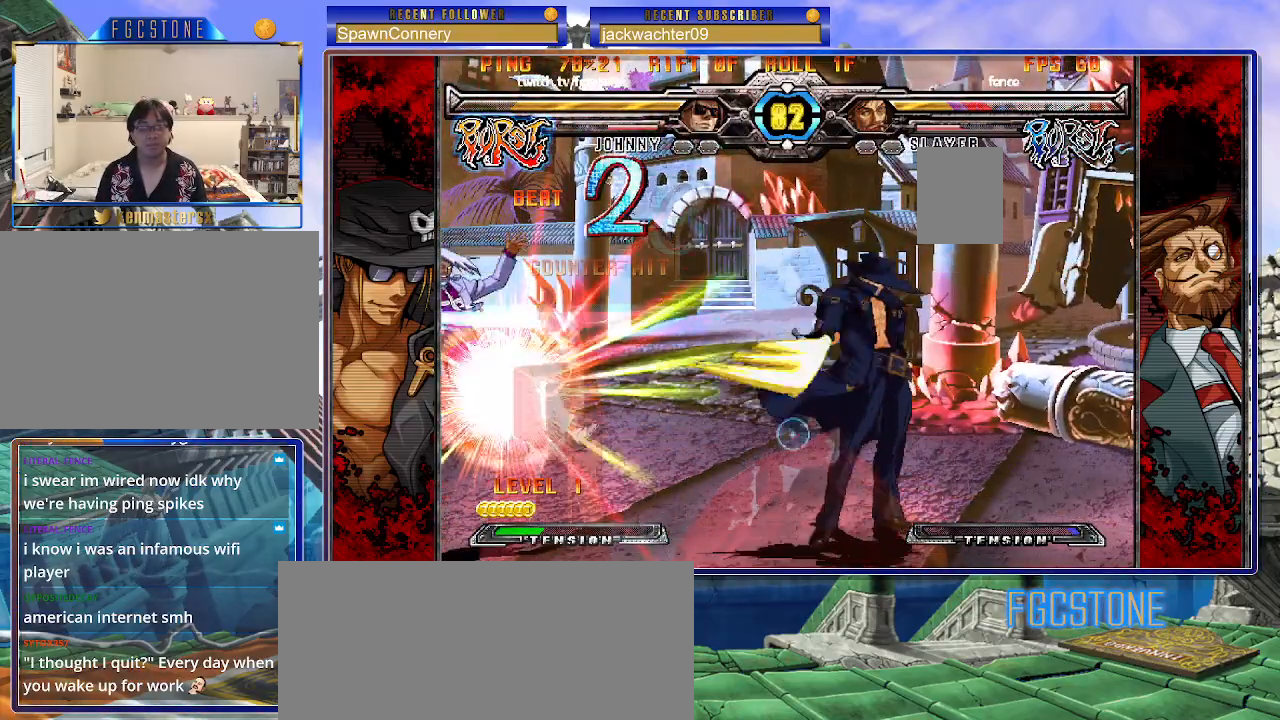
{"buttons": [], "left_stick": "left", "events": [[283, "left_stick", "left"], [350, "left_stick", "center"], [400, "left_stick", "left"]]}
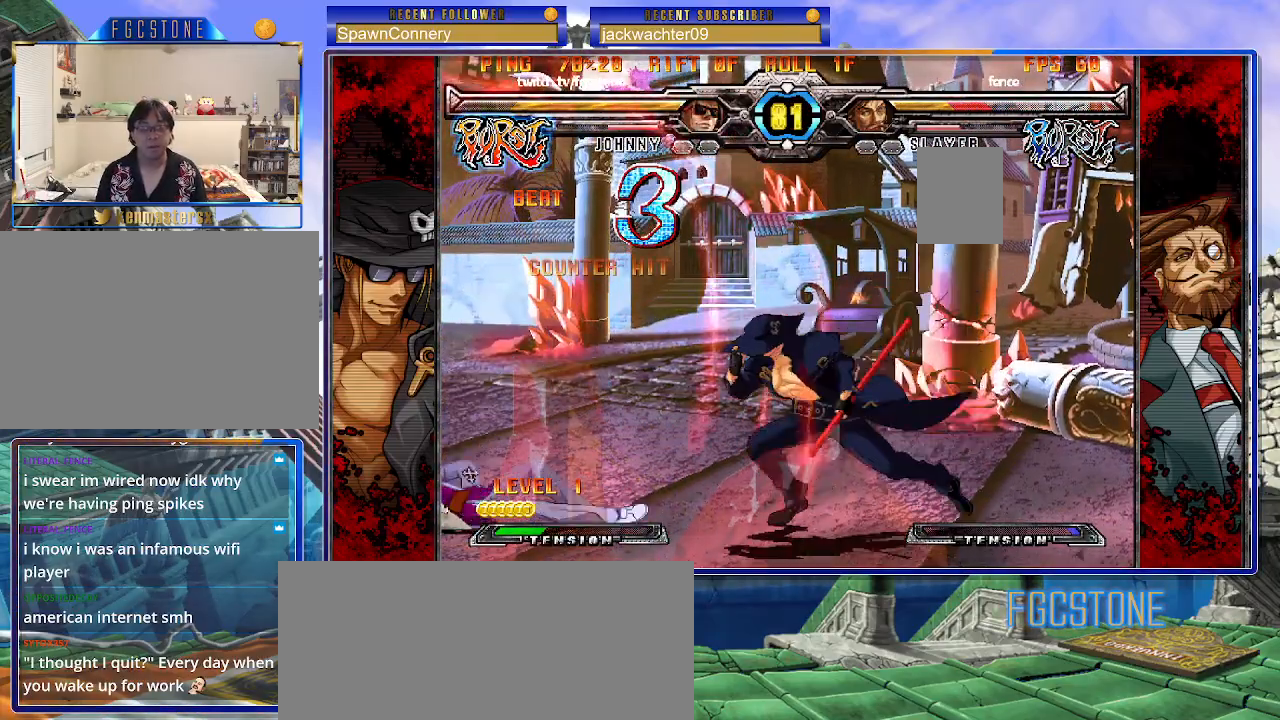
{"buttons": [], "left_stick": "right", "events": [[133, "HS", "down"], [233, "HS", "up"], [400, "left_stick", "down"], [500, "left_stick", "right"]]}
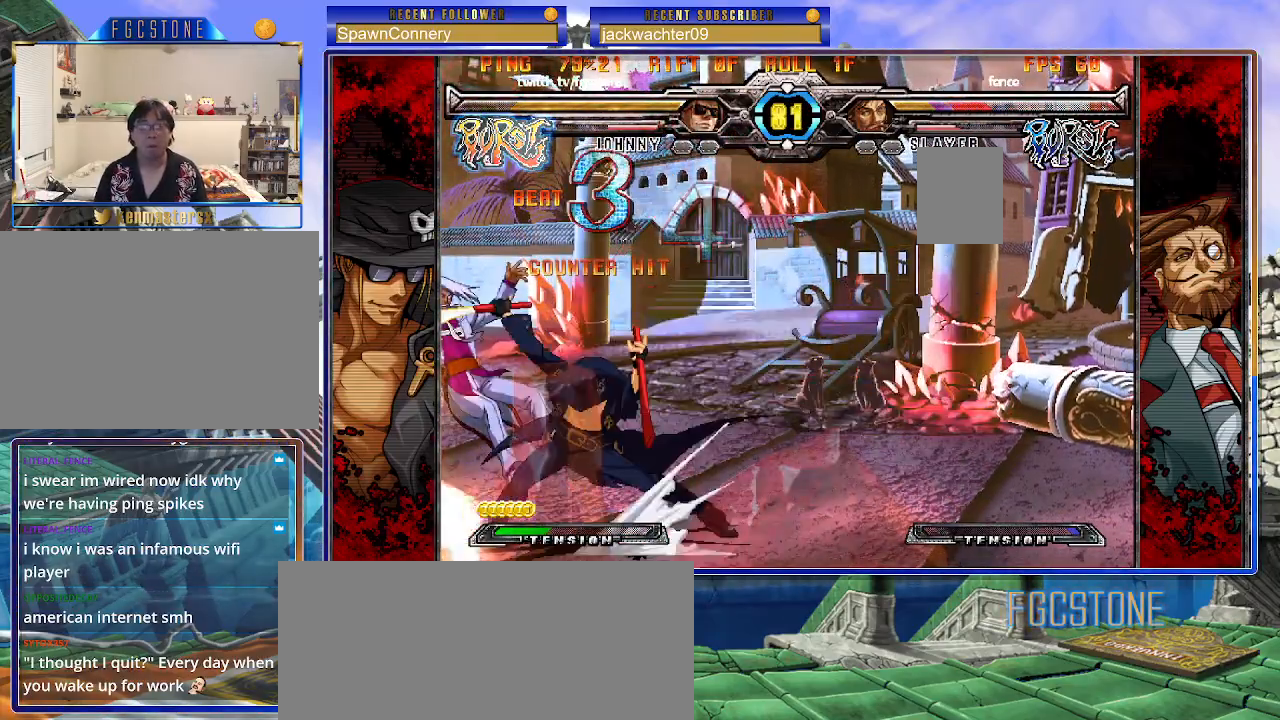
{"buttons": [], "left_stick": "right", "events": [[50, "D", "down"], [83, "left_stick", "center"], [100, "D", "up"], [417, "left_stick", "right"]]}
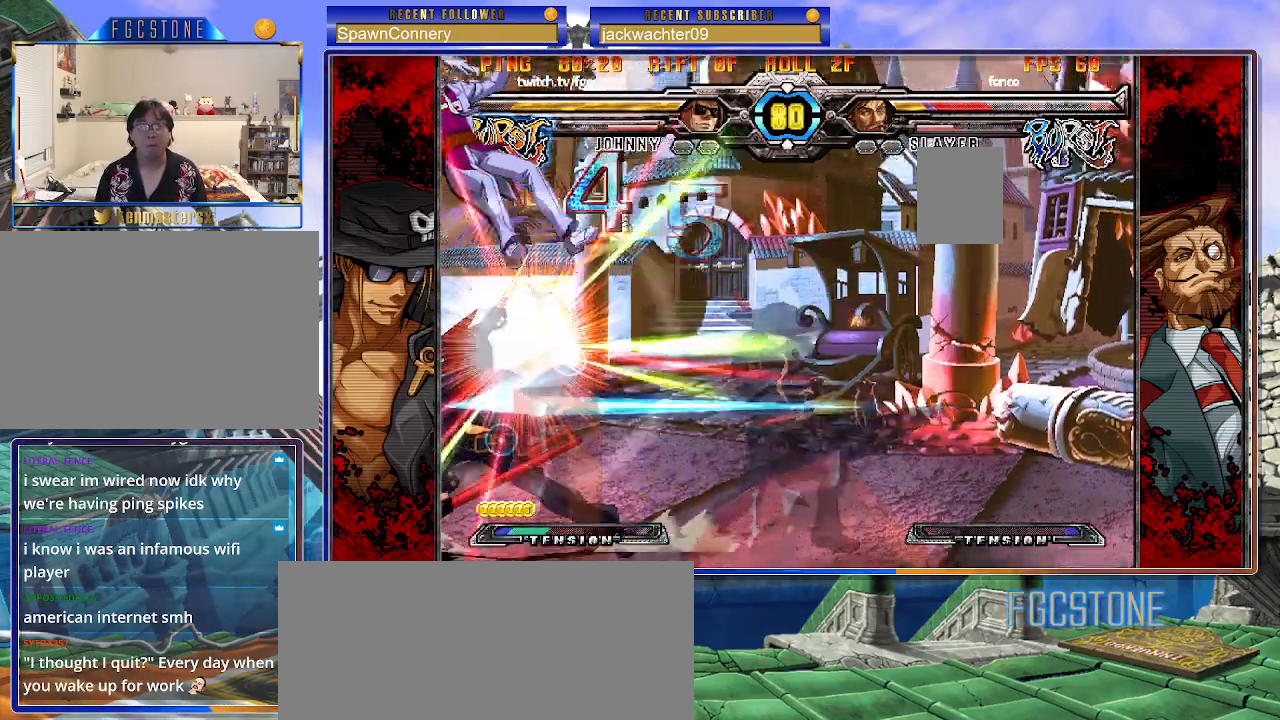
{"buttons": [], "left_stick": "right", "events": []}
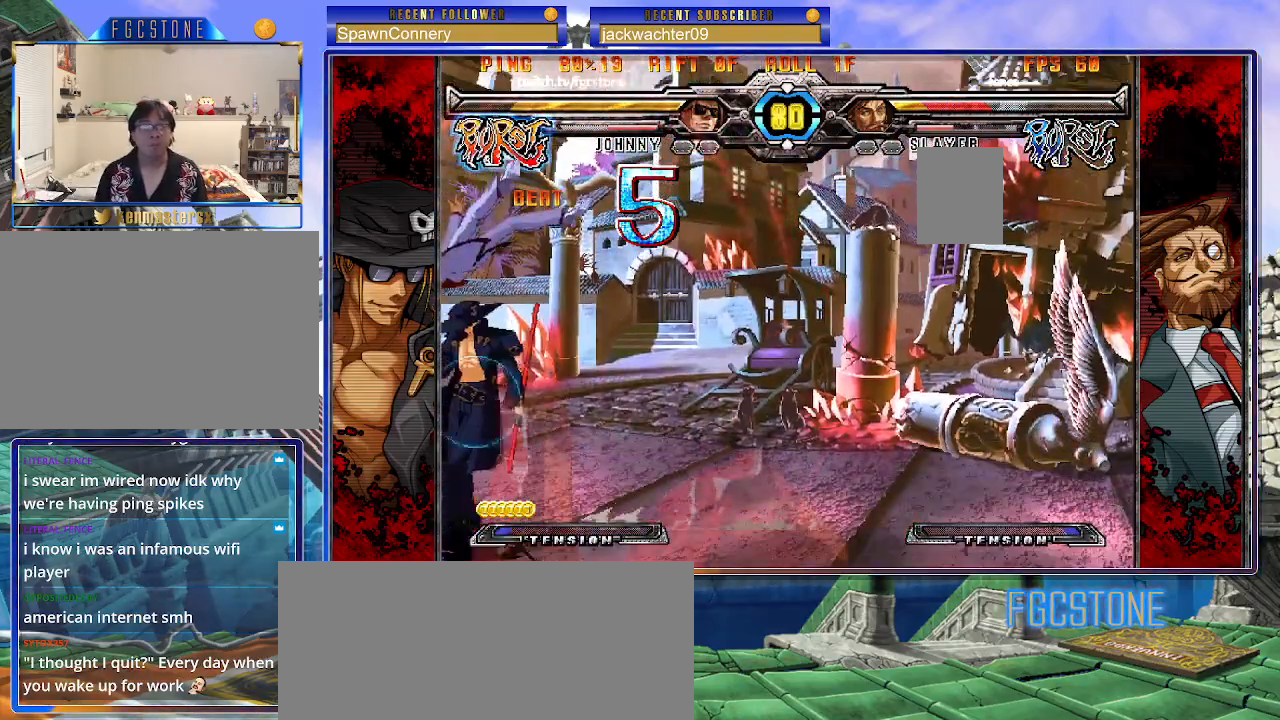
{"buttons": [], "left_stick": "down", "events": [[67, "K", "down"], [150, "K", "up"], [233, "S", "down"], [317, "S", "up"], [483, "left_stick", "down"]]}